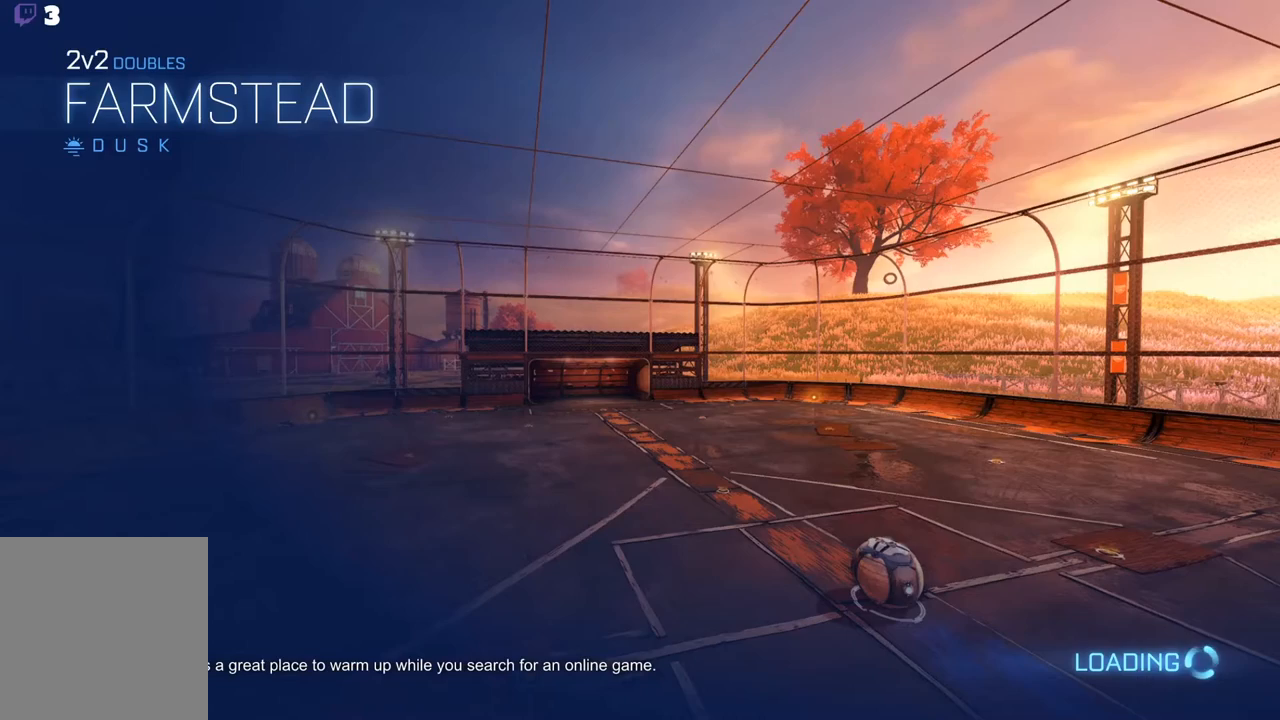
Gameplay with a controller (Xbox layout); each line is a JSON object with the inputs held at the frame after it. "events" lists button and stick changes between this image and that frame as [ms after this image, input, new state], when the widget could be followed in between. Not read: right_stick.
{"buttons": [], "left_stick": "center", "events": []}
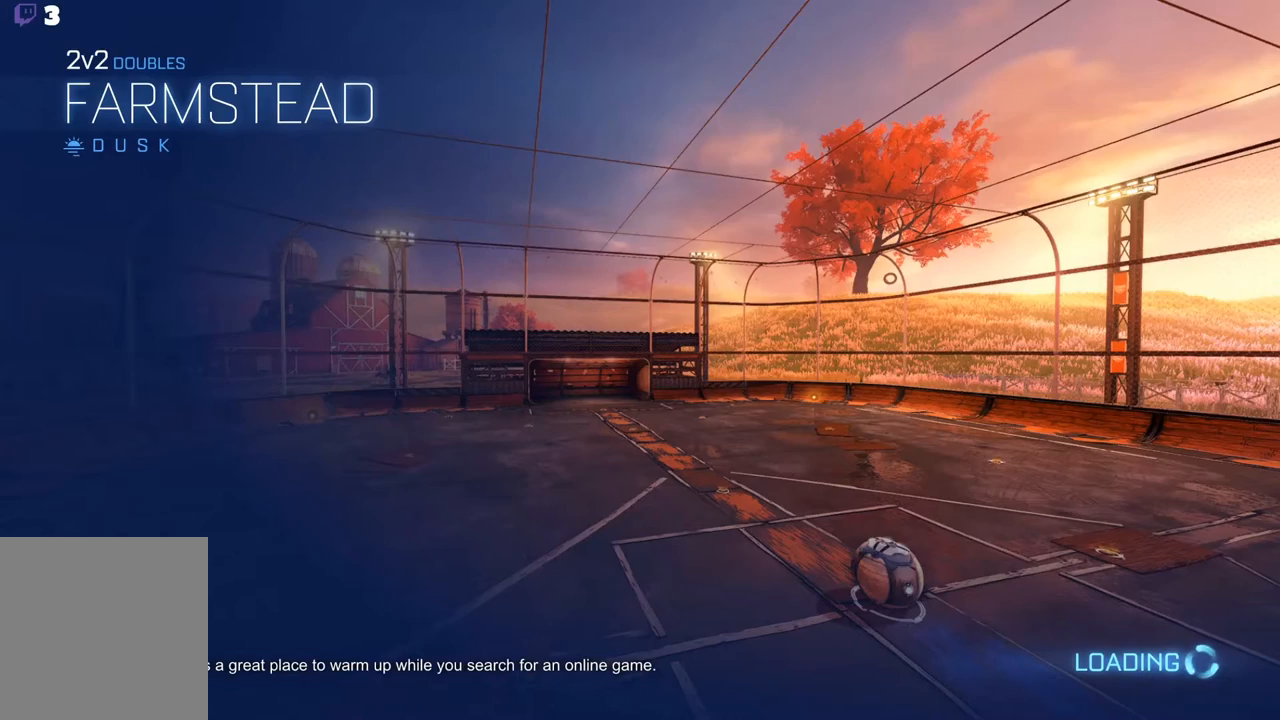
{"buttons": [], "left_stick": "center", "events": []}
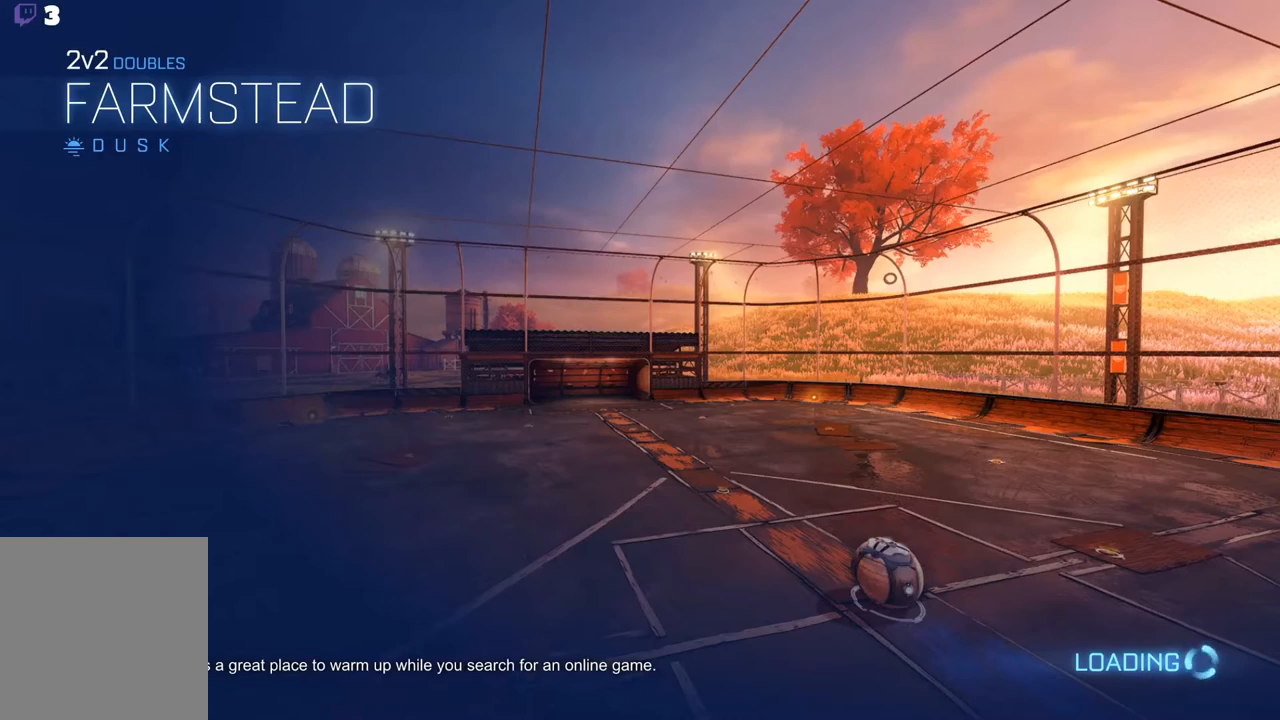
{"buttons": [], "left_stick": "center", "events": []}
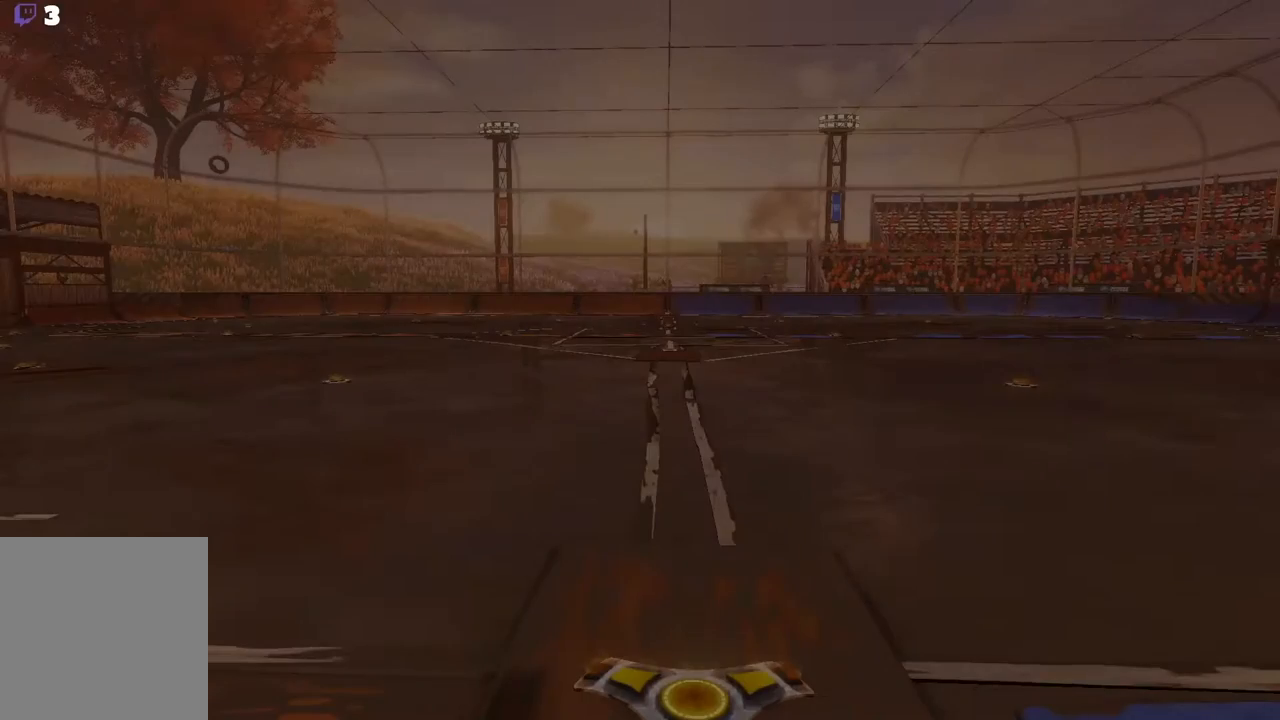
{"buttons": [], "left_stick": "center", "events": []}
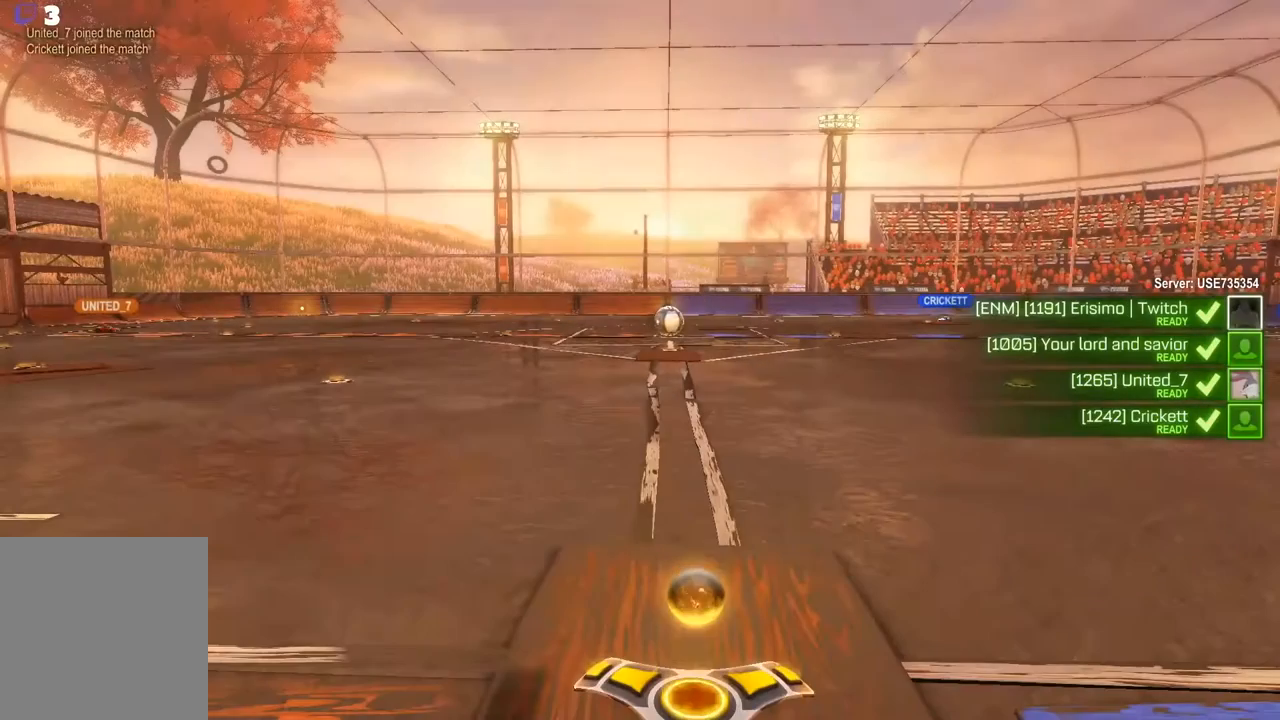
{"buttons": [], "left_stick": "center", "events": []}
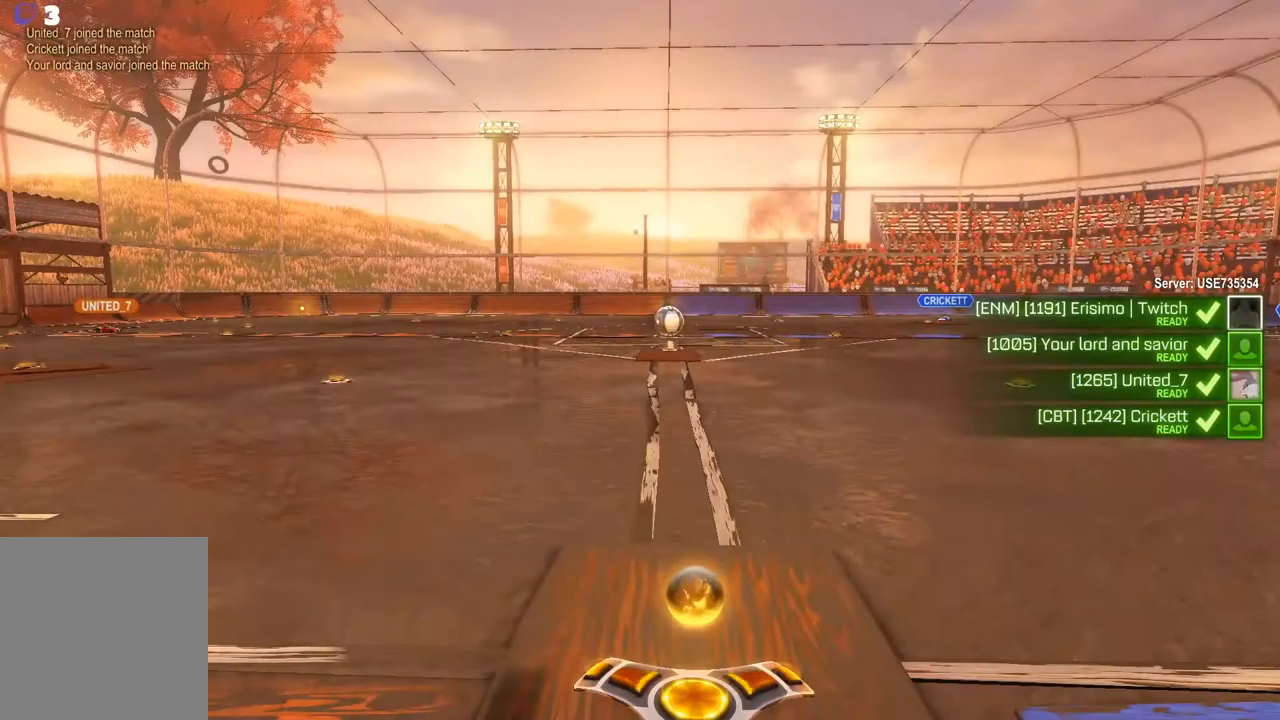
{"buttons": [], "left_stick": "center", "events": []}
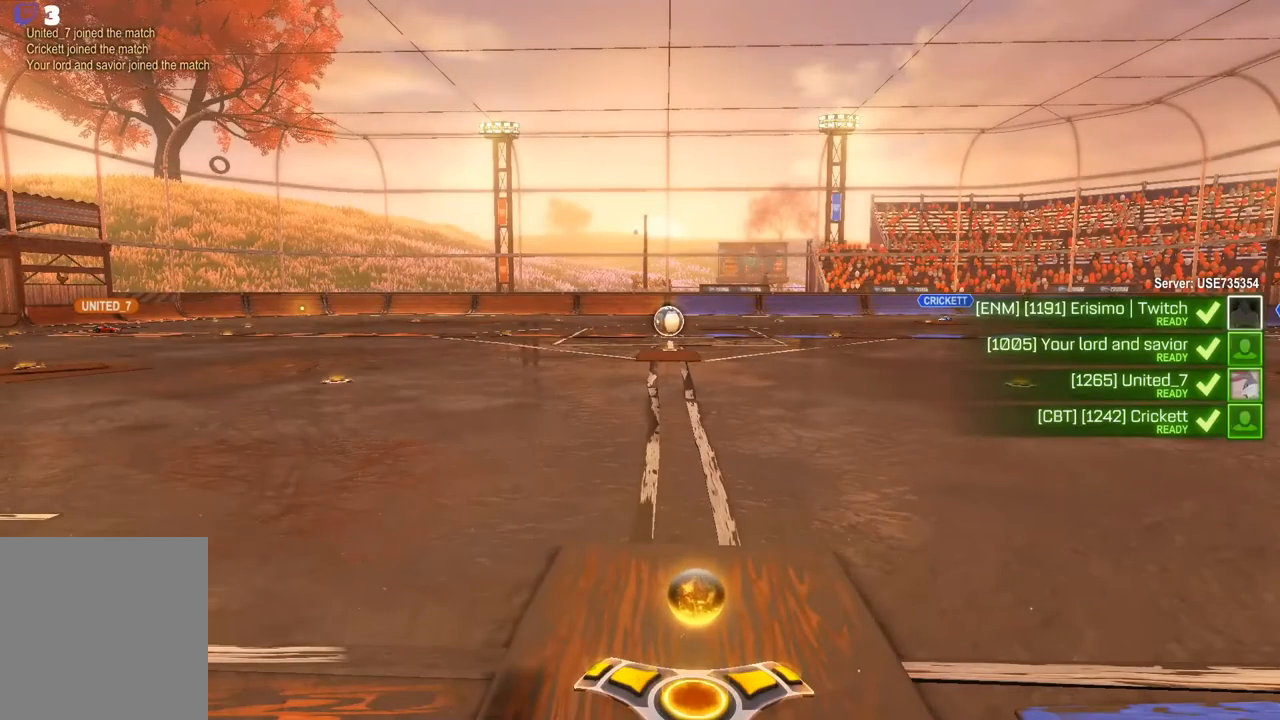
{"buttons": [], "left_stick": "center", "events": []}
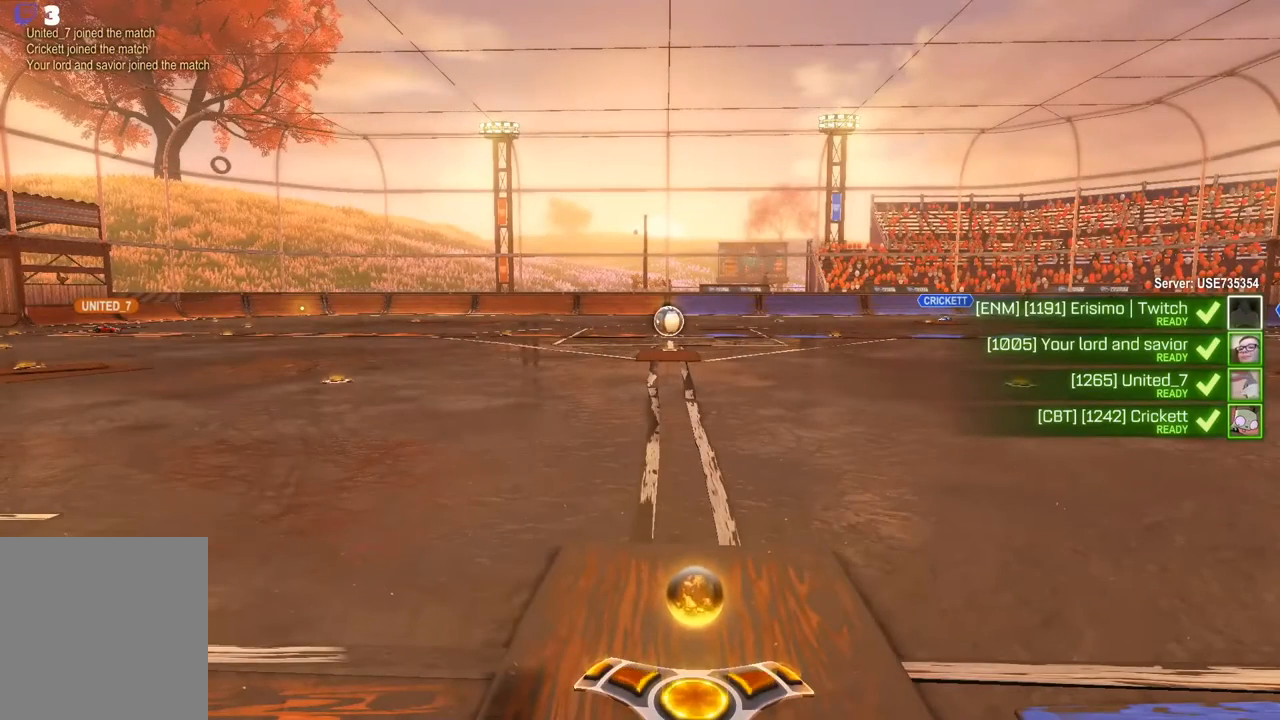
{"buttons": [], "left_stick": "center", "events": []}
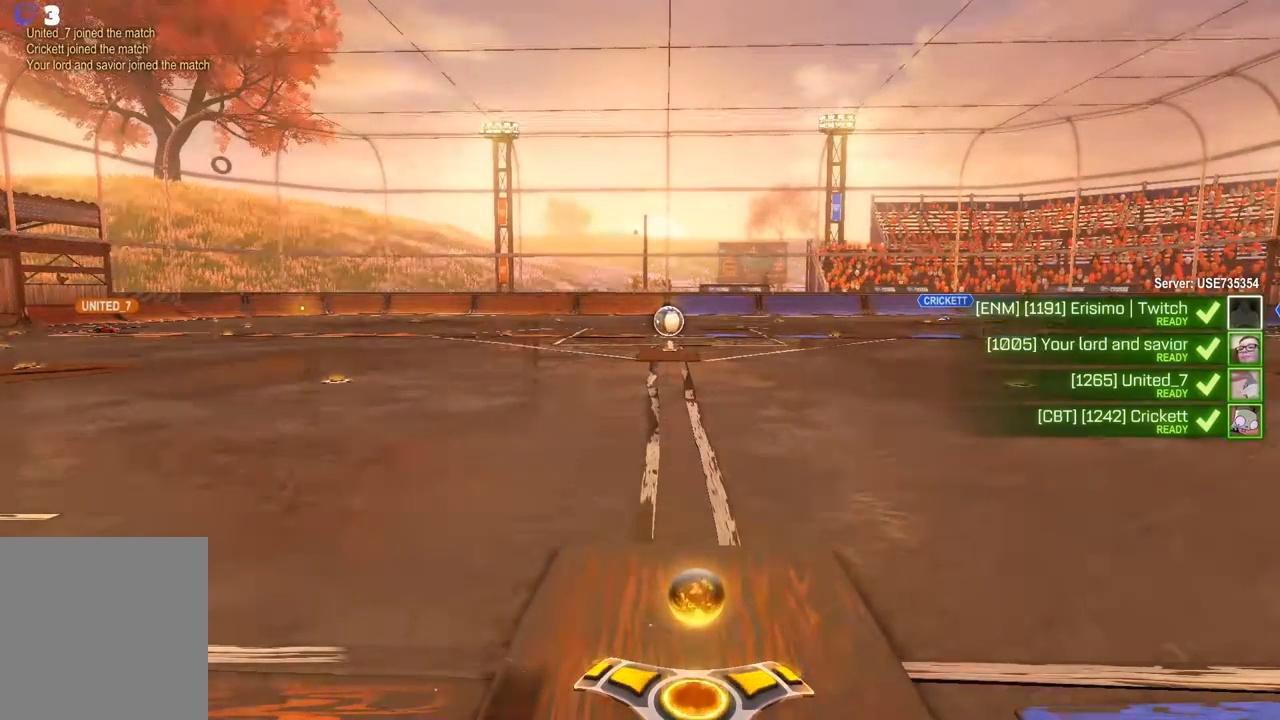
{"buttons": [], "left_stick": "center", "events": []}
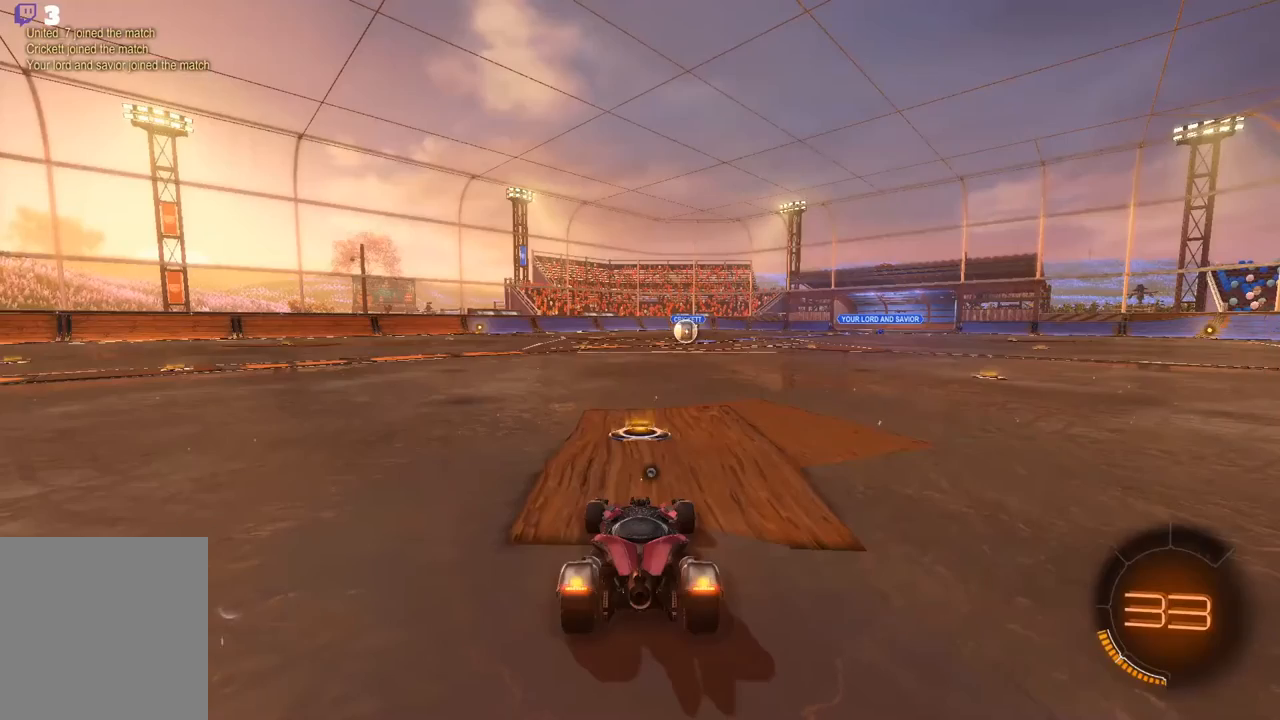
{"buttons": ["R2"], "left_stick": "center", "events": [[400, "R2", "down"]]}
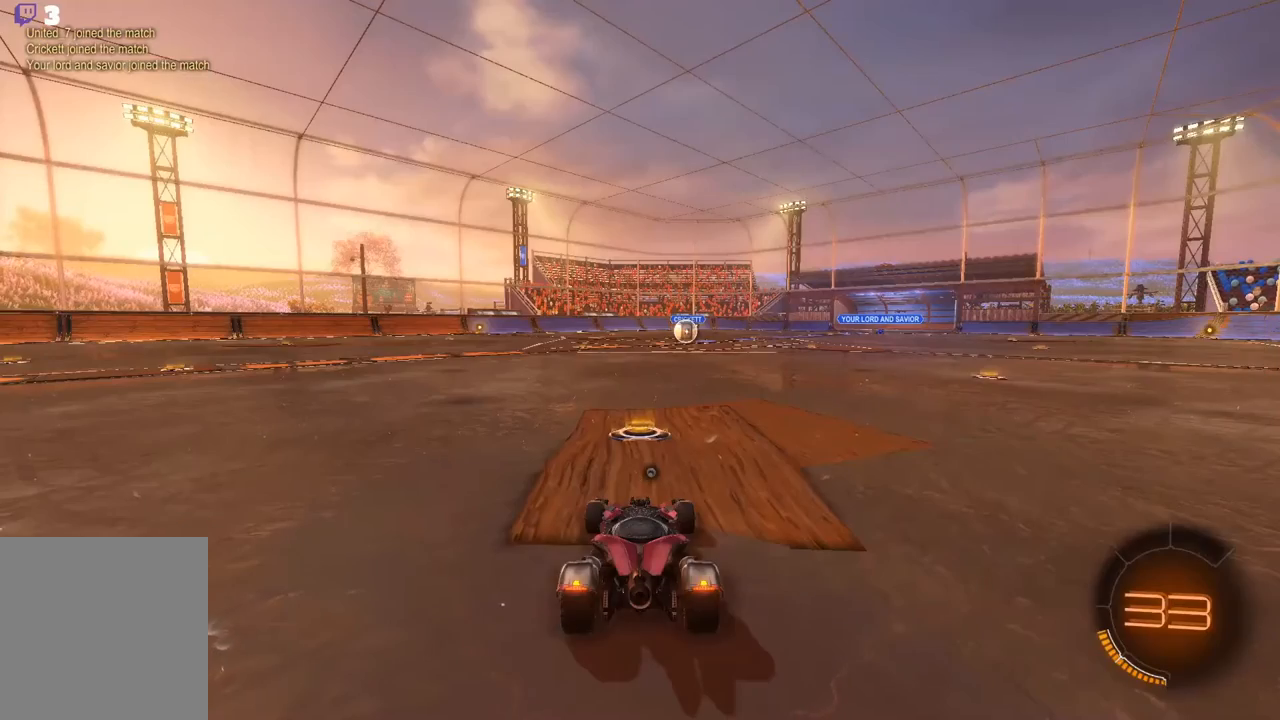
{"buttons": ["R2"], "left_stick": "center", "events": []}
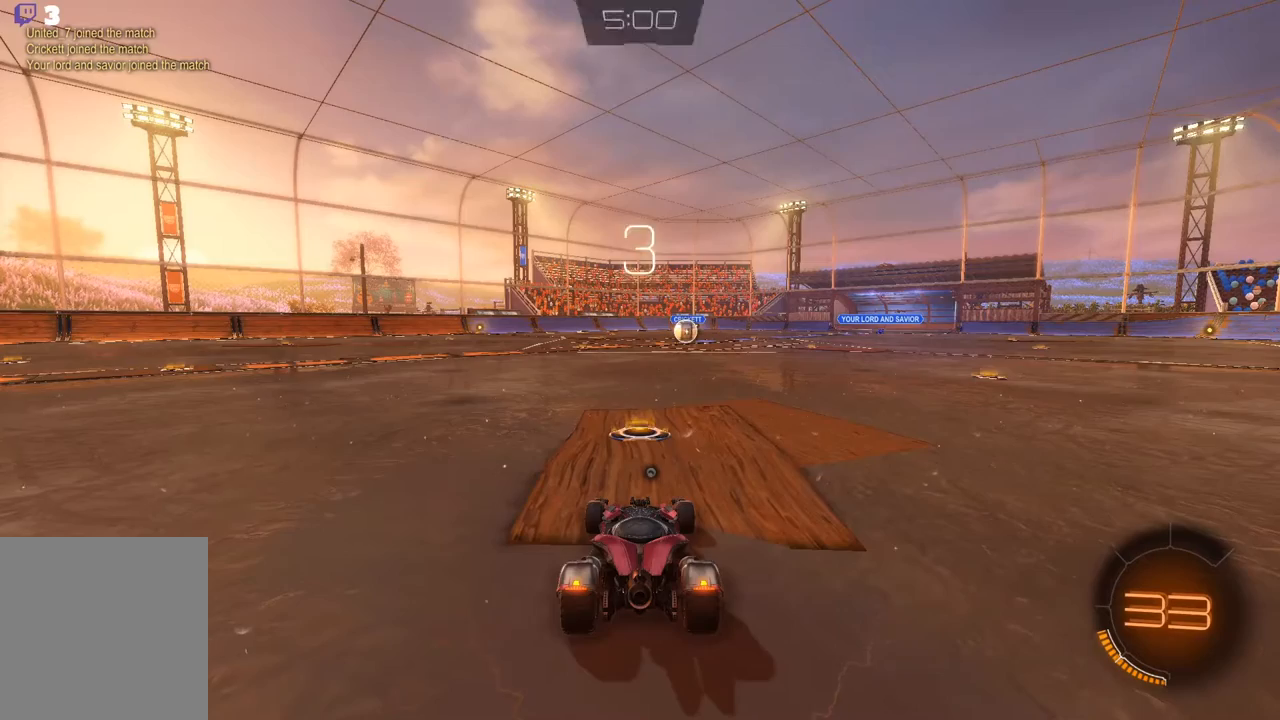
{"buttons": ["R2"], "left_stick": "center", "events": [[300, "Y", "down"], [400, "Y", "up"]]}
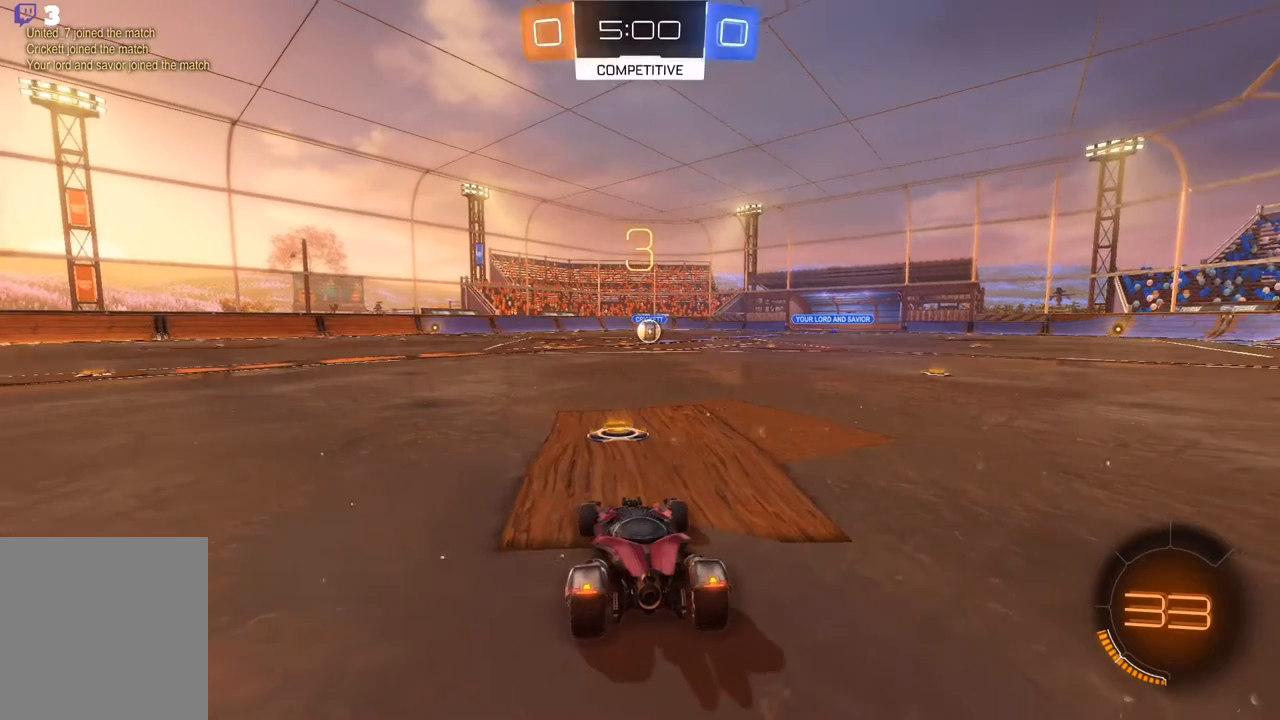
{"buttons": ["R2"], "left_stick": "center", "events": []}
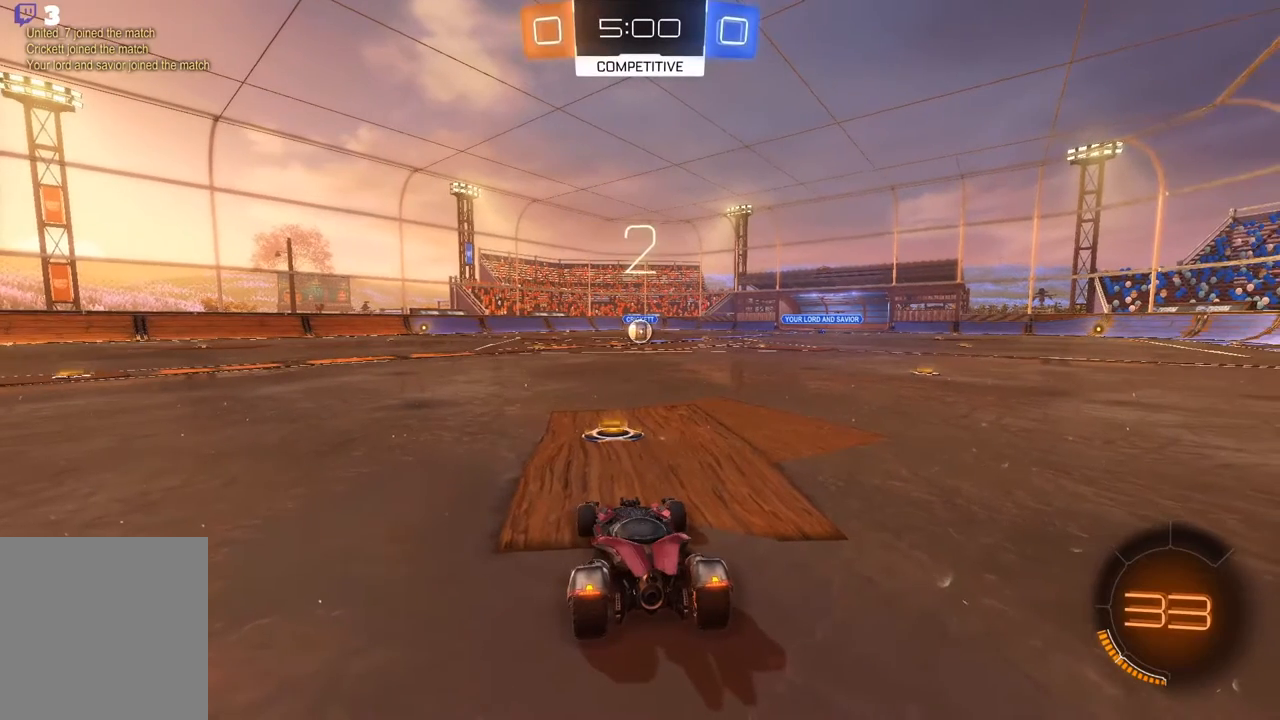
{"buttons": ["R2"], "left_stick": "center", "events": []}
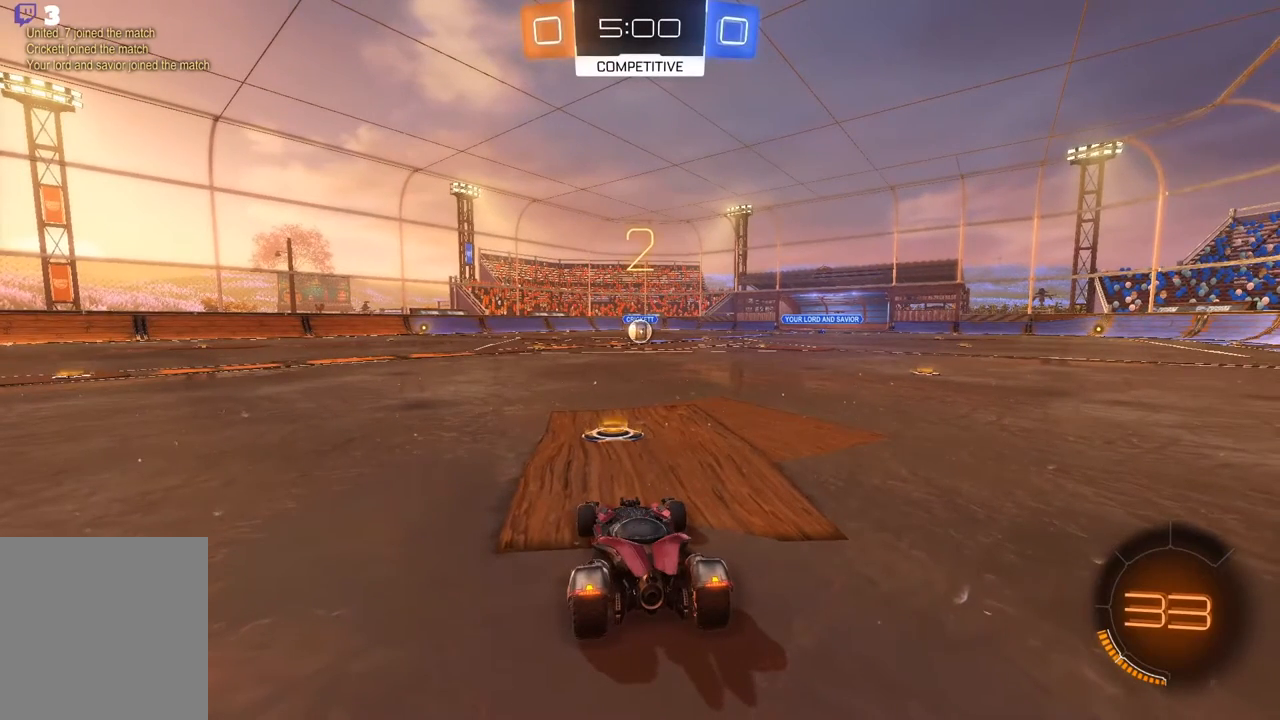
{"buttons": ["R2"], "left_stick": "center", "events": []}
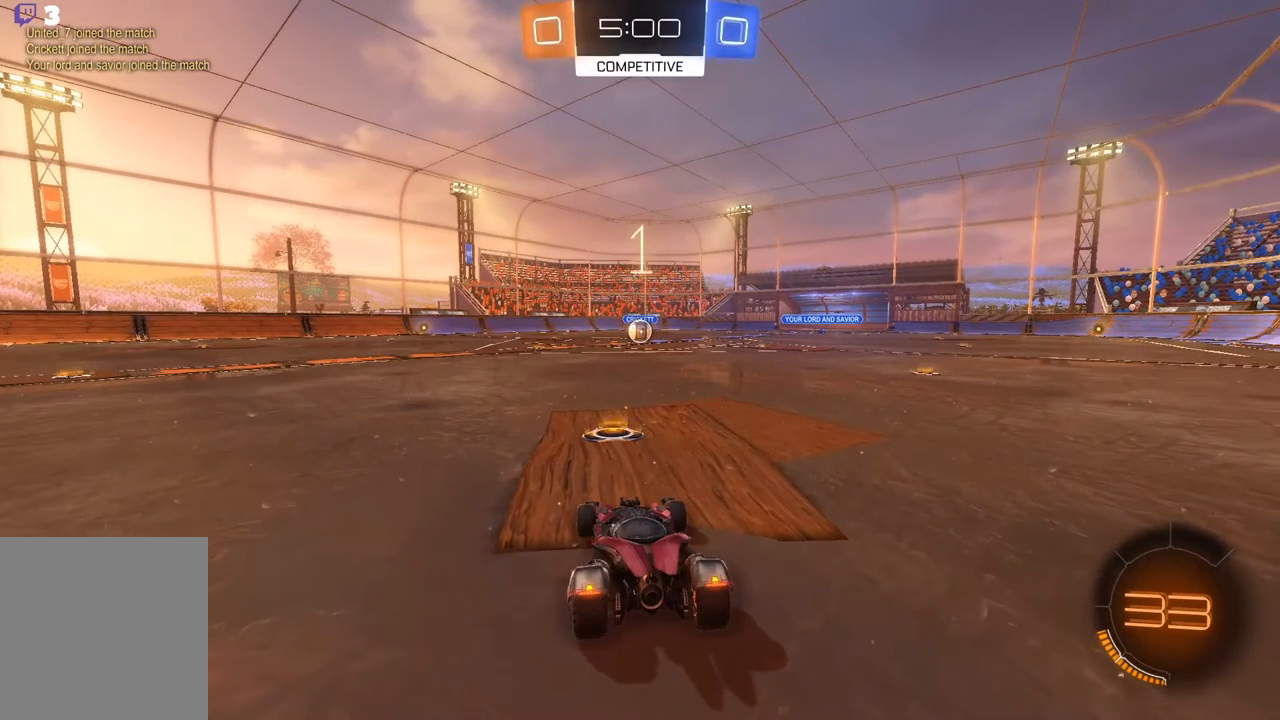
{"buttons": ["A", "R2"], "left_stick": "center", "events": [[100, "A", "down"]]}
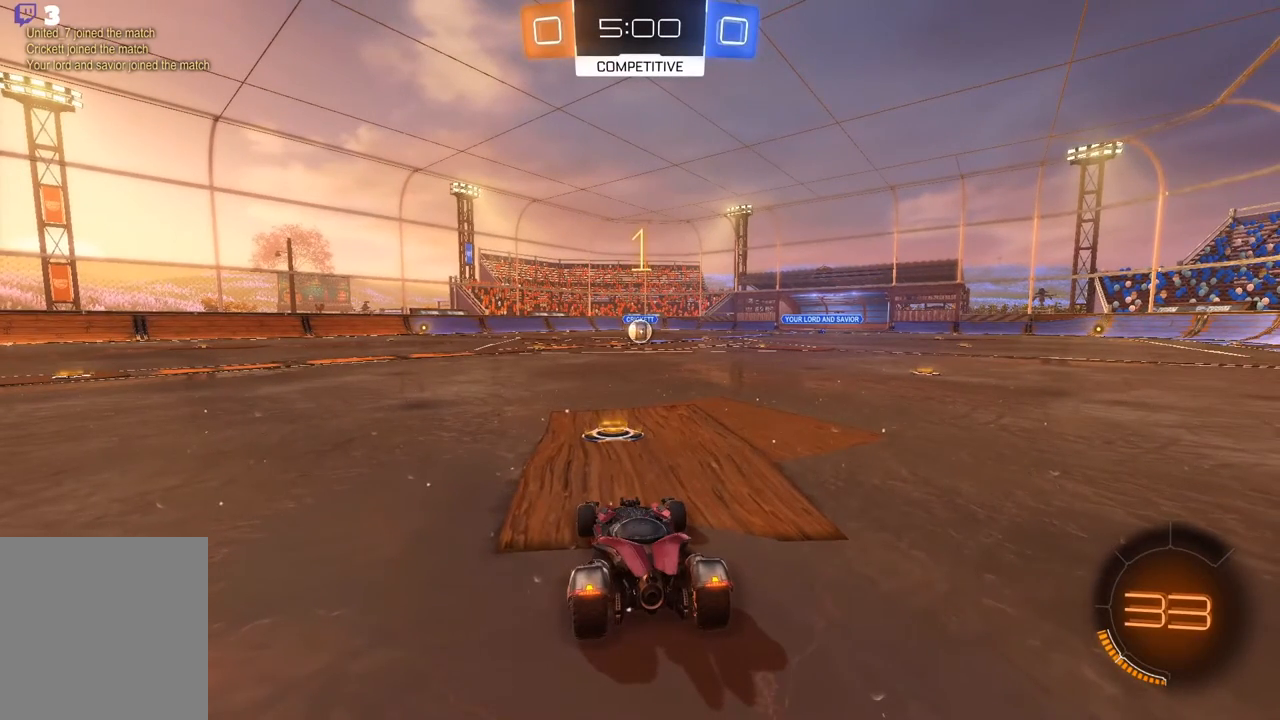
{"buttons": ["A", "R2"], "left_stick": "center", "events": []}
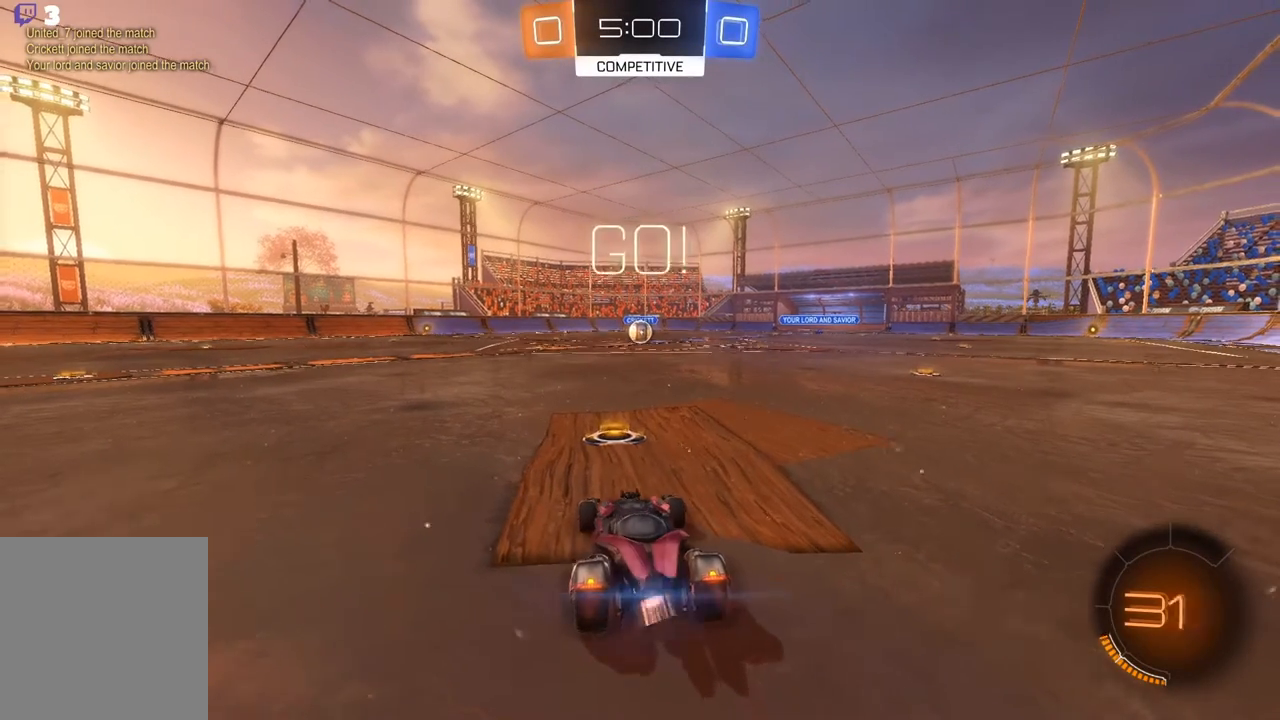
{"buttons": ["A", "R2"], "left_stick": "center", "events": []}
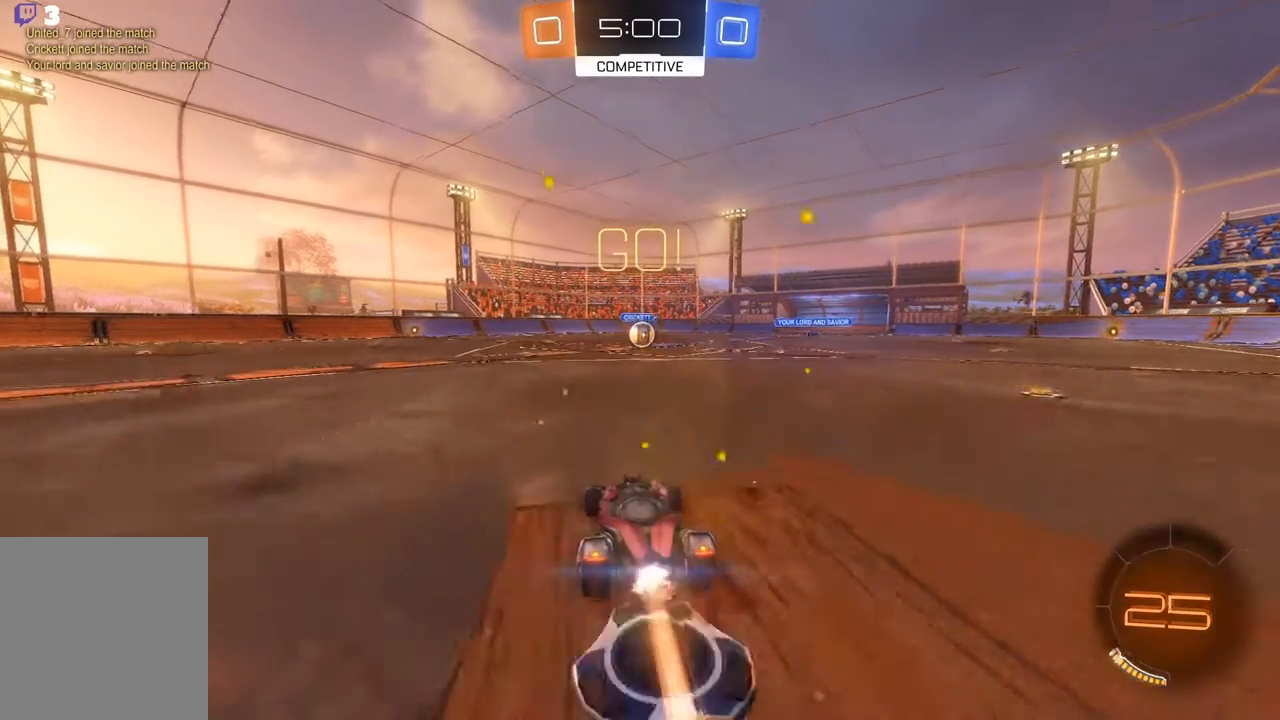
{"buttons": ["A", "R2"], "left_stick": "center", "events": [[67, "left_stick", "right"], [133, "left_stick", "center"]]}
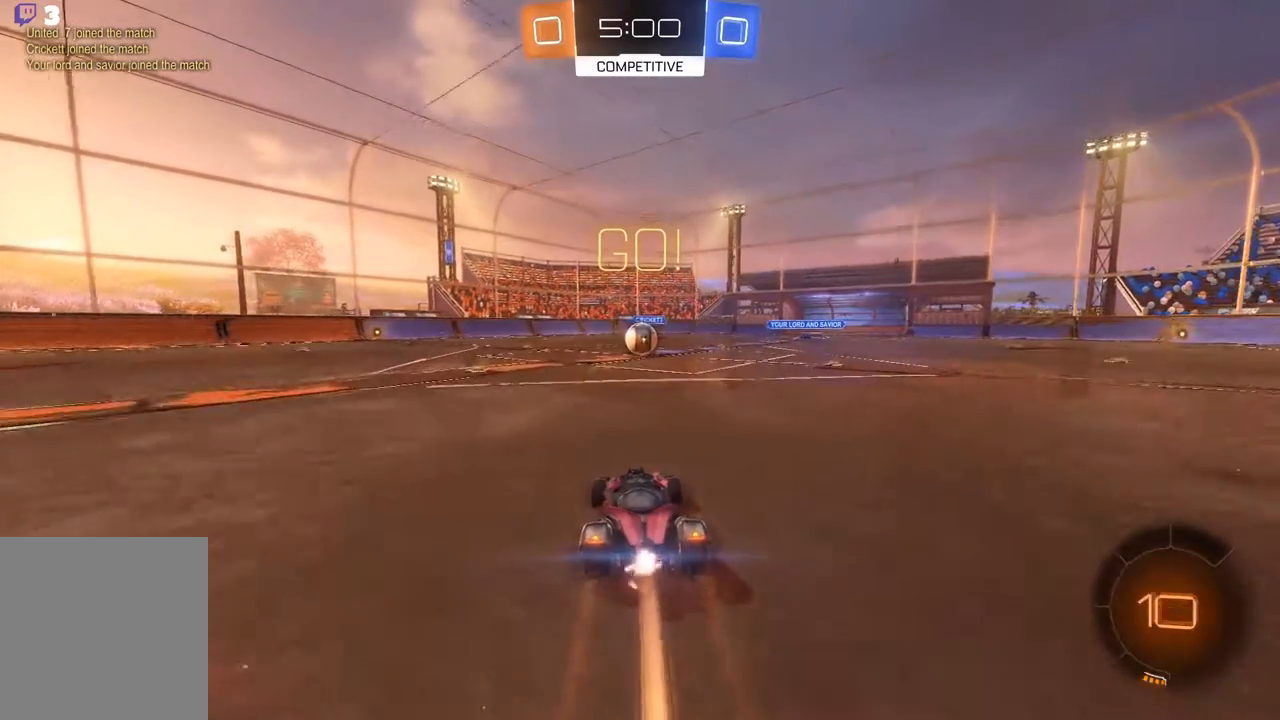
{"buttons": ["R2"], "left_stick": "center", "events": [[467, "A", "up"]]}
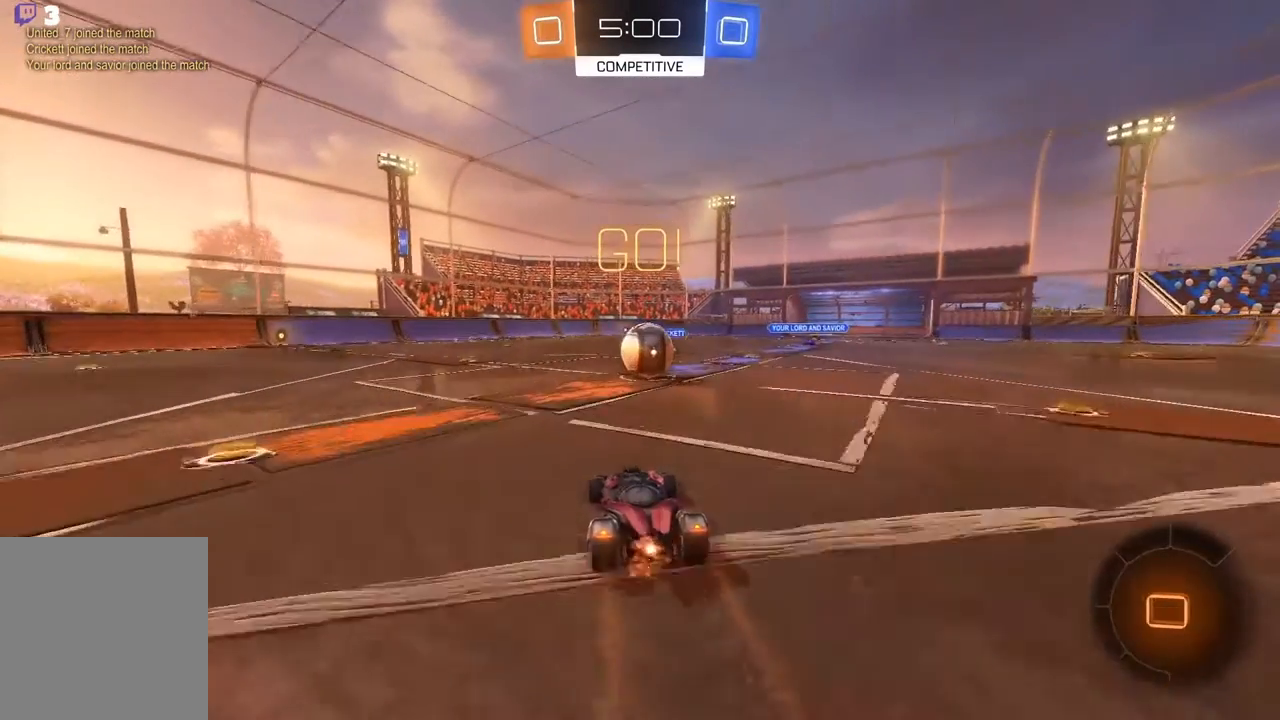
{"buttons": ["R2"], "left_stick": "up-right", "events": [[133, "left_stick", "up-right"], [167, "B", "down"], [267, "B", "up"], [367, "B", "down"], [467, "B", "up"]]}
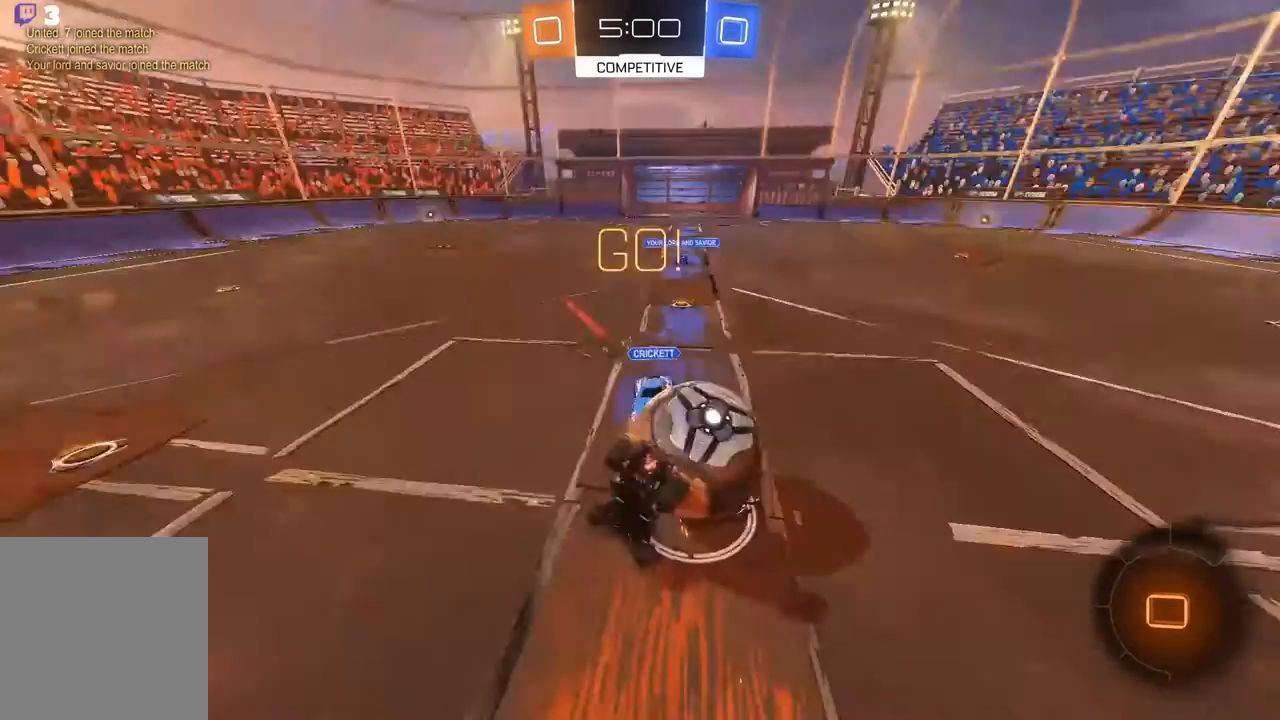
{"buttons": ["R2"], "left_stick": "left", "events": [[67, "left_stick", "center"], [500, "left_stick", "left"]]}
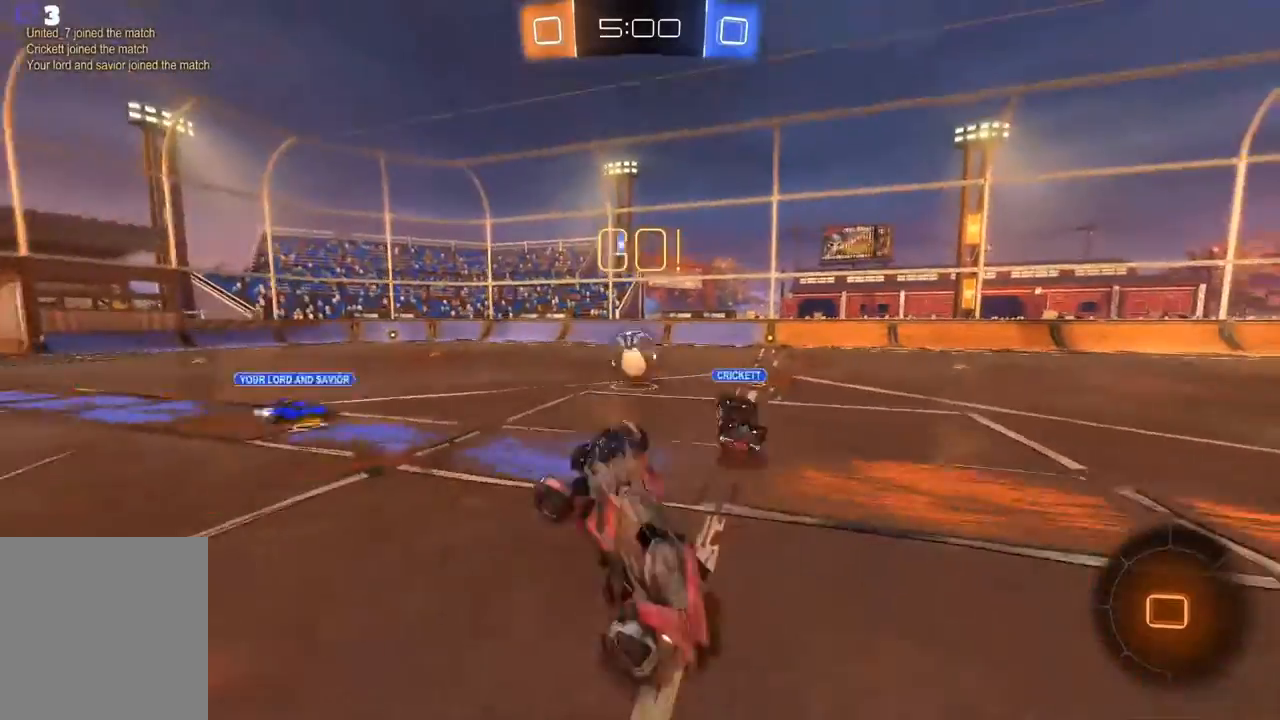
{"buttons": ["R2"], "left_stick": "left", "events": []}
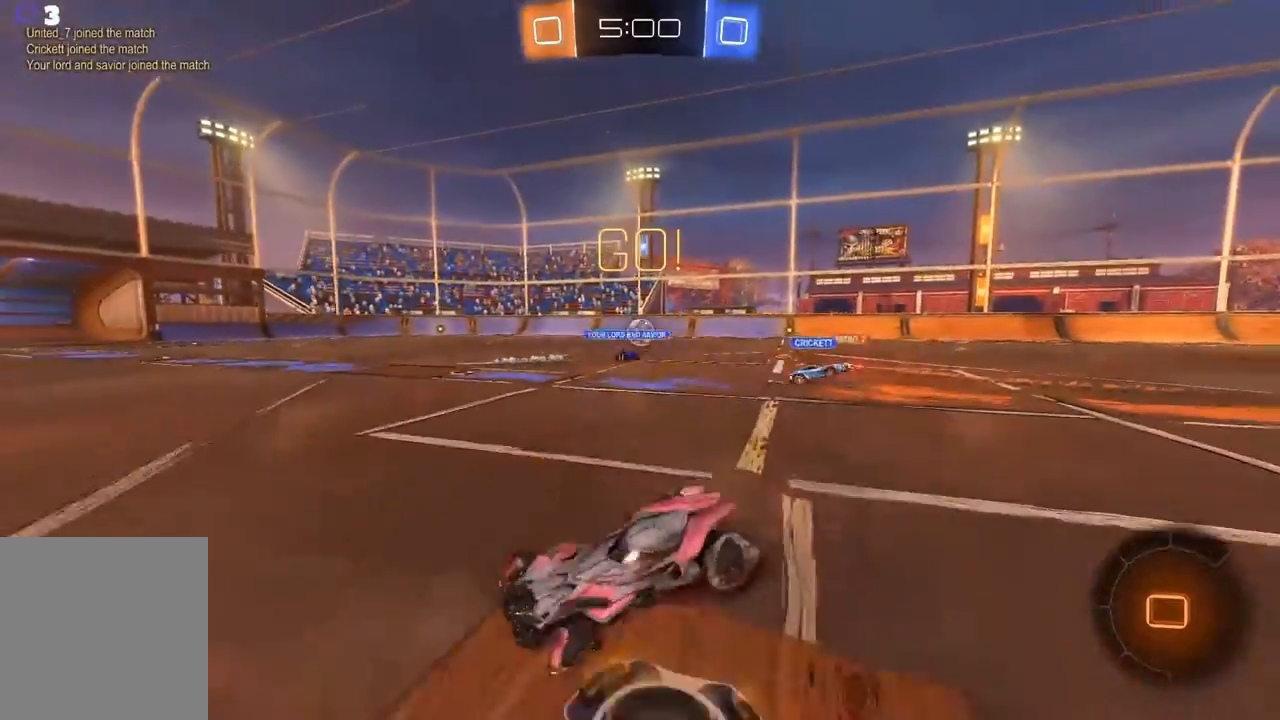
{"buttons": ["A", "R2"], "left_stick": "right", "events": [[333, "Y", "down"], [367, "left_stick", "center"], [400, "Y", "up"], [467, "left_stick", "right"], [500, "A", "down"]]}
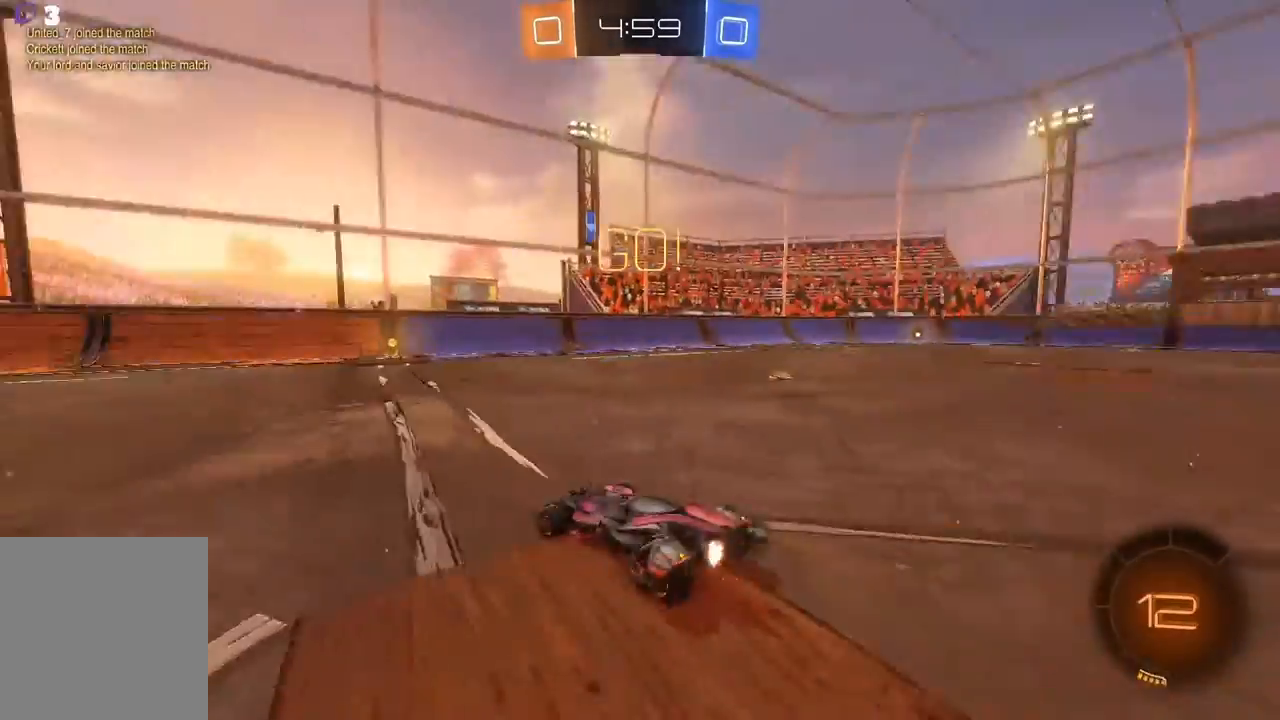
{"buttons": ["A", "R2"], "left_stick": "center", "events": [[67, "left_stick", "center"]]}
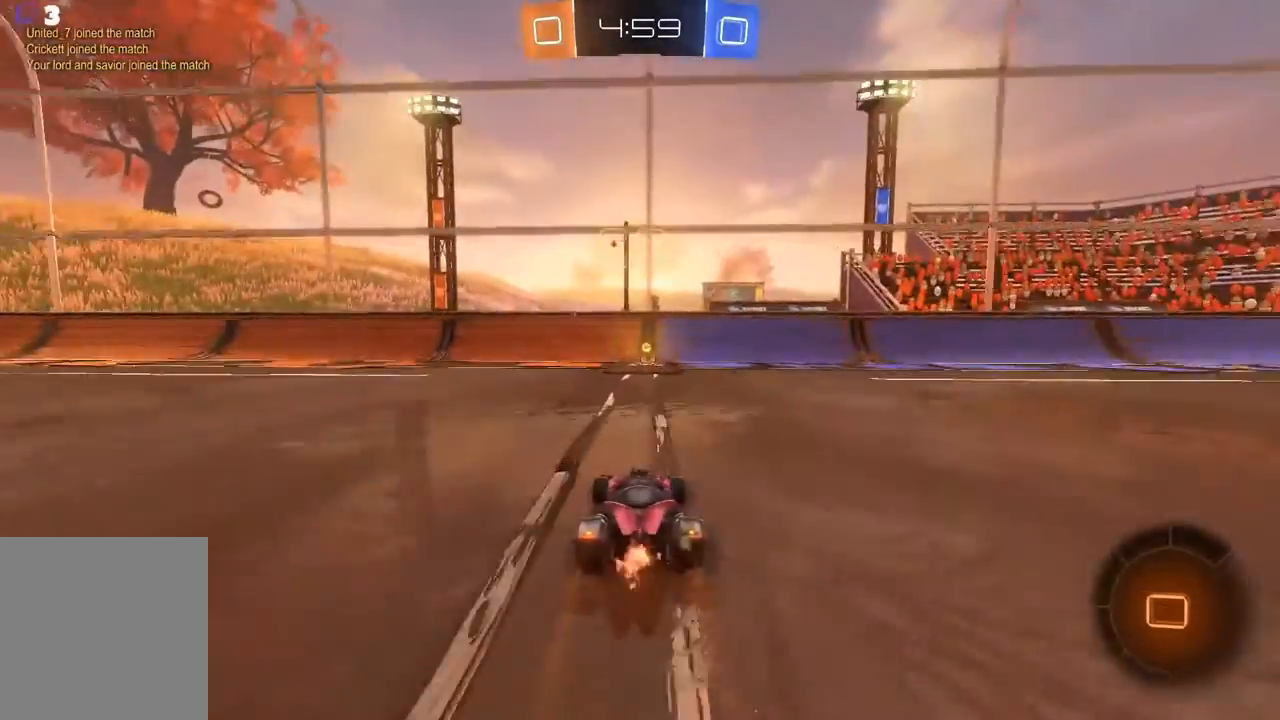
{"buttons": ["R2"], "left_stick": "center", "events": [[300, "Y", "down"], [367, "Y", "up"], [433, "A", "up"]]}
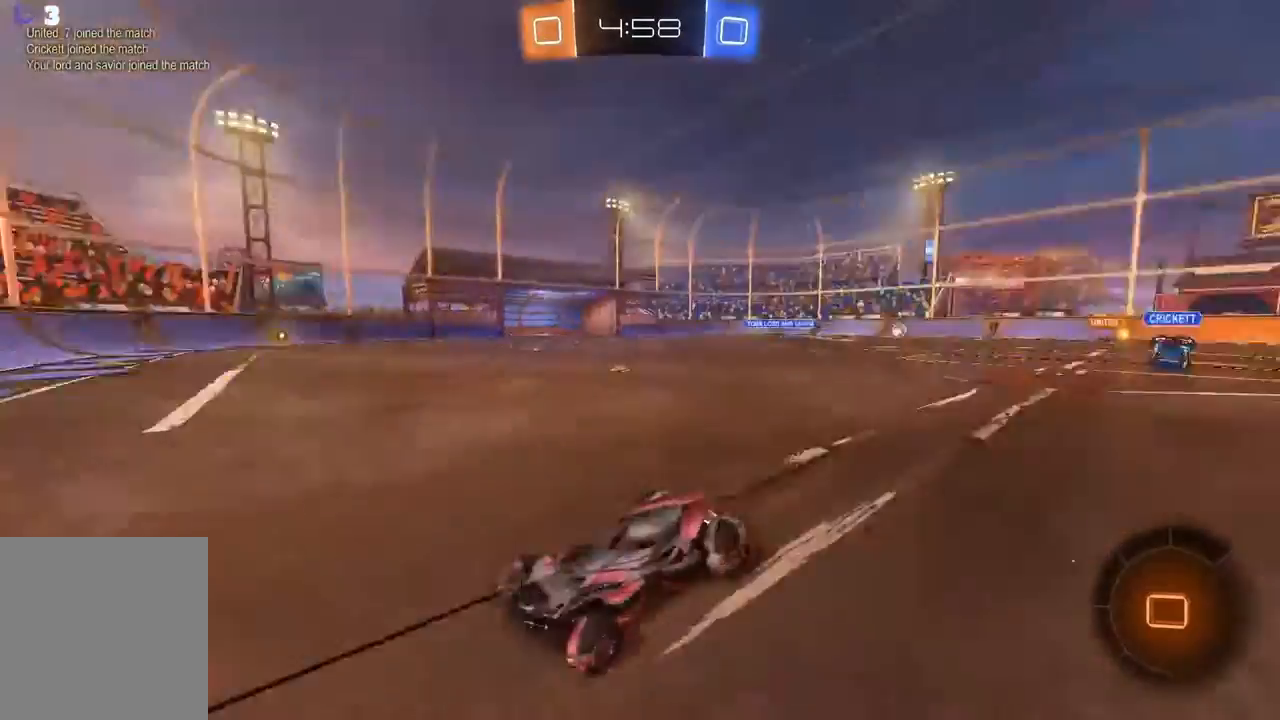
{"buttons": ["R2"], "left_stick": "right", "events": [[133, "left_stick", "right"]]}
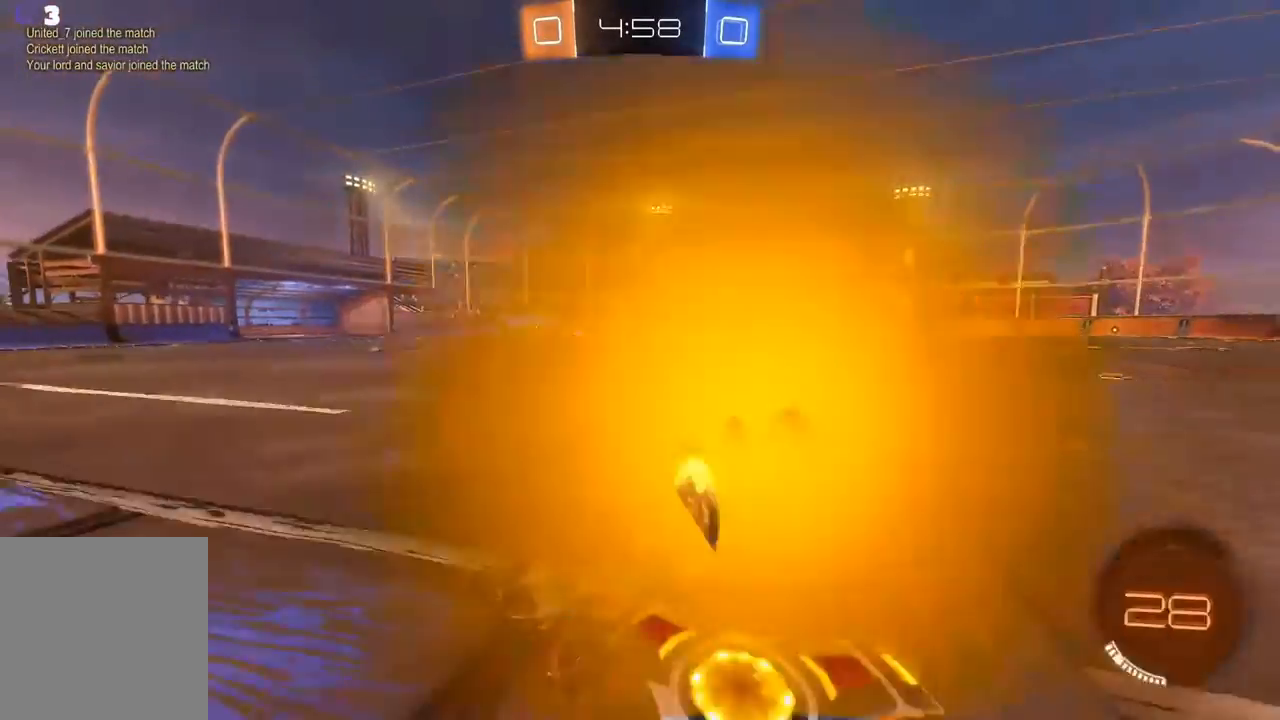
{"buttons": ["A", "R2"], "left_stick": "right", "events": [[100, "A", "down"]]}
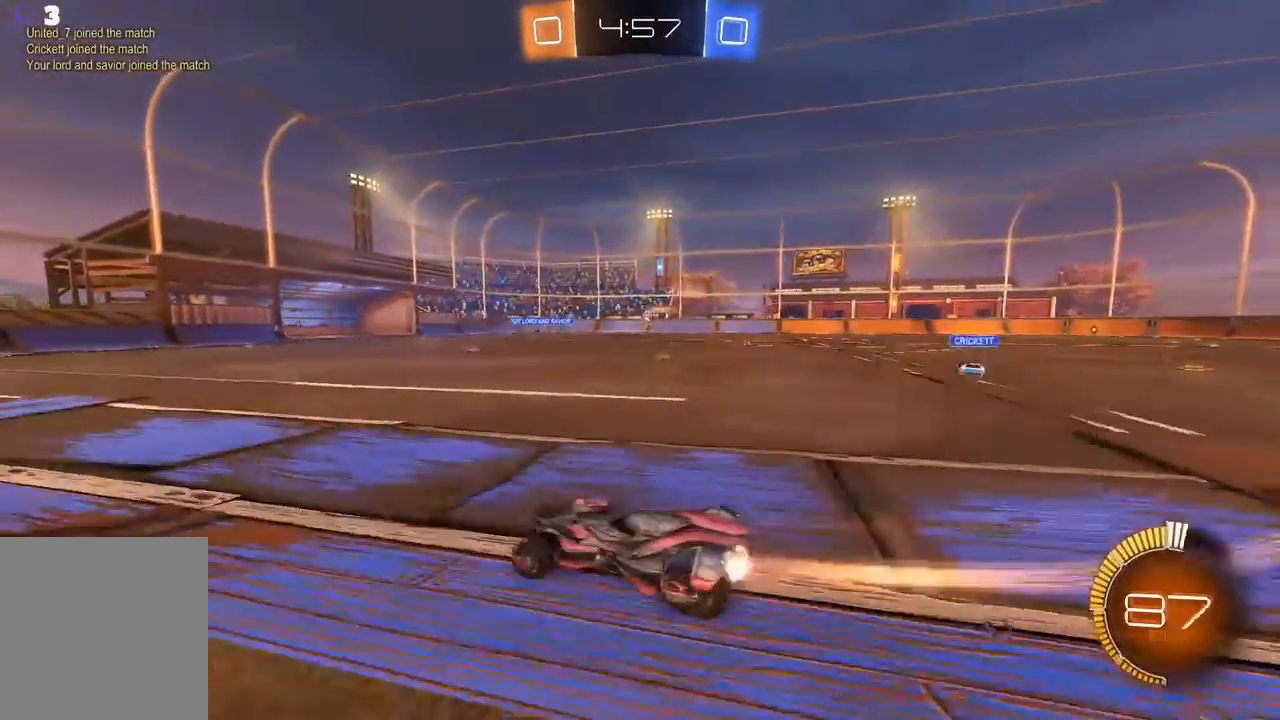
{"buttons": ["A", "R2"], "left_stick": "center", "events": [[500, "left_stick", "center"]]}
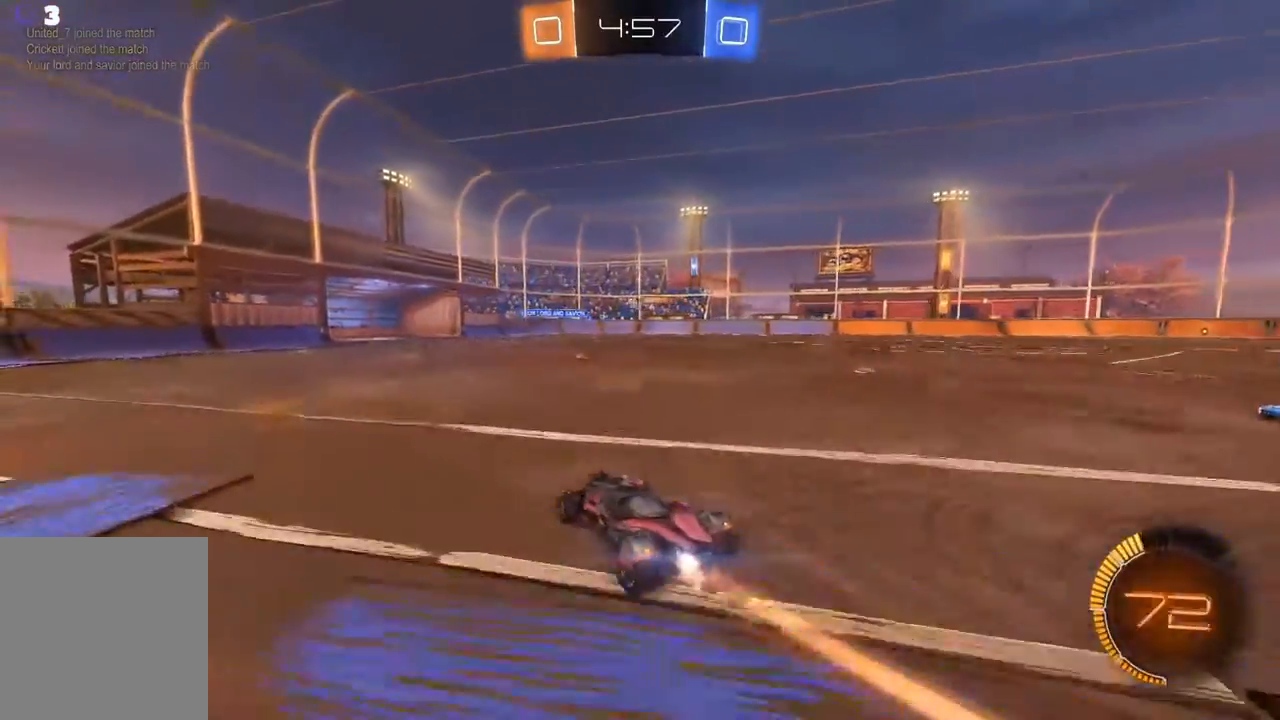
{"buttons": ["R2"], "left_stick": "center", "events": [[100, "A", "up"], [333, "left_stick", "right"], [433, "left_stick", "center"]]}
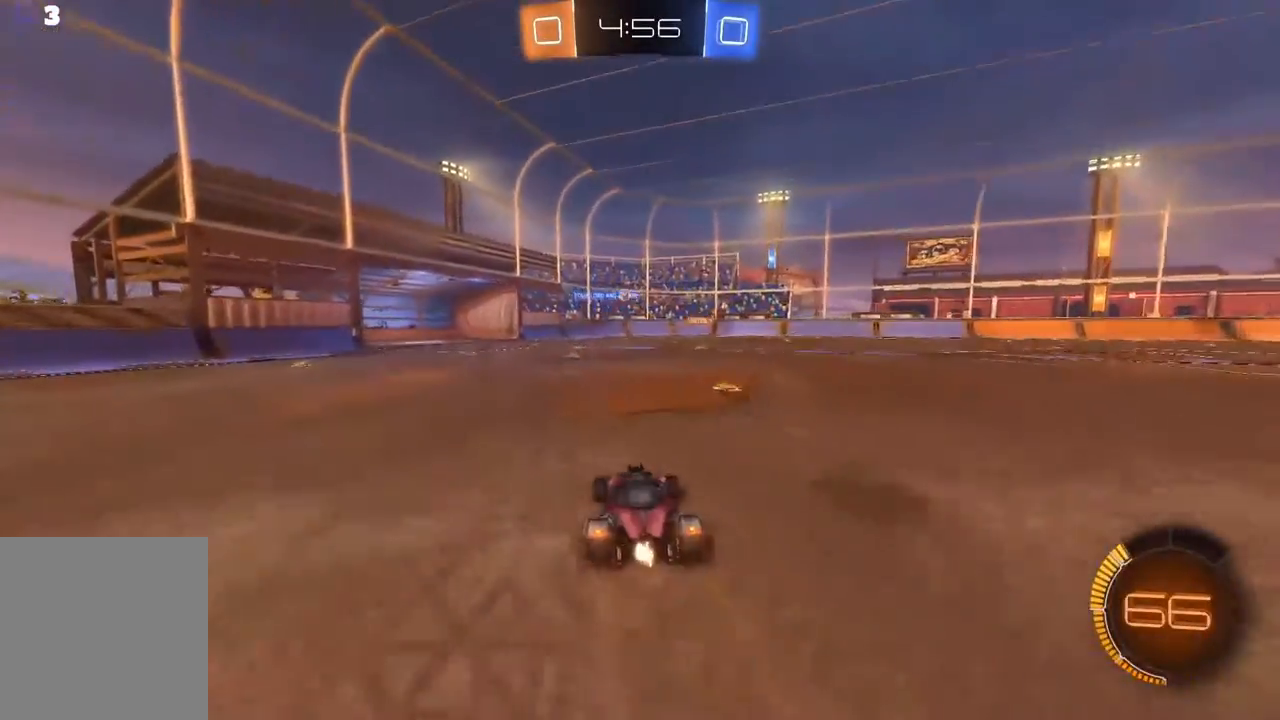
{"buttons": ["L2"], "left_stick": "right", "events": [[233, "R2", "up"], [367, "left_stick", "down-right"], [433, "L2", "down"], [467, "left_stick", "right"]]}